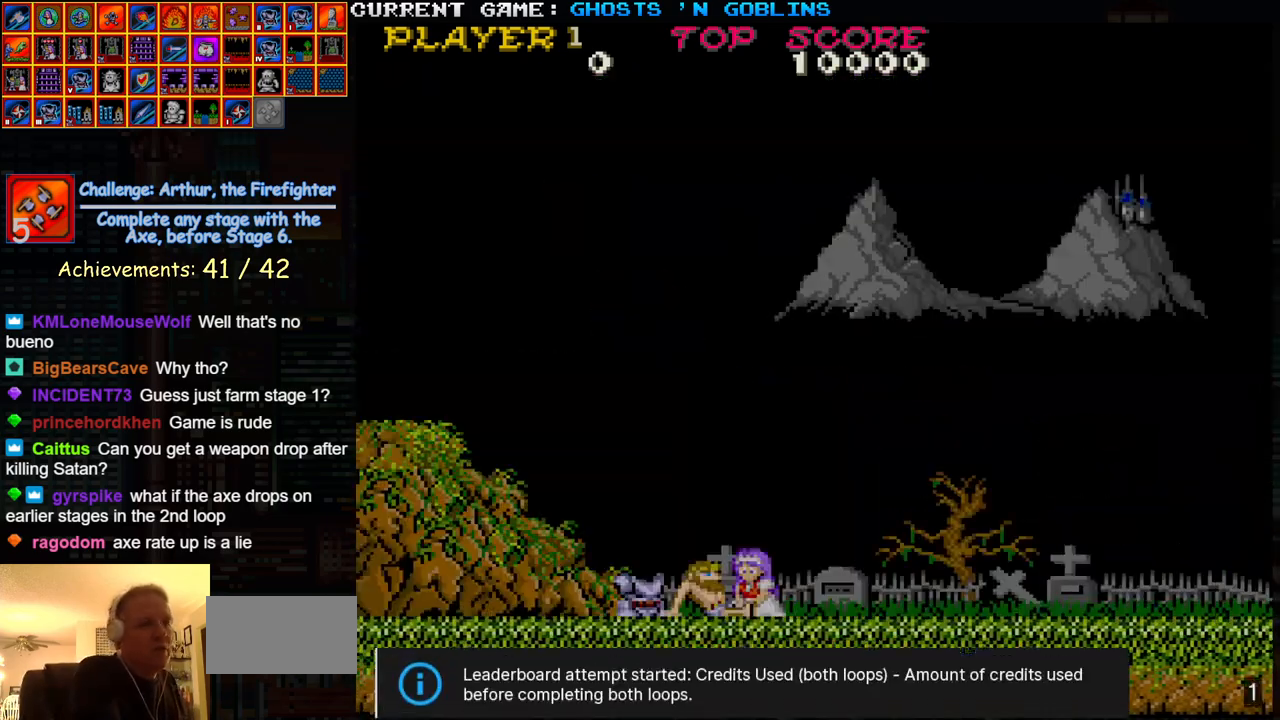
Gameplay with a controller (arcade stick); each line is a JSON object with the inputs held at the frame after it. "events" lists button and stick changes between this image and that frame as [ms after this image, input, new state], when the widget could be followed in between. Not read: L3 R3.
{"buttons": ["SQUARE"], "left_stick": "center", "events": [[433, "SQUARE", "down"]]}
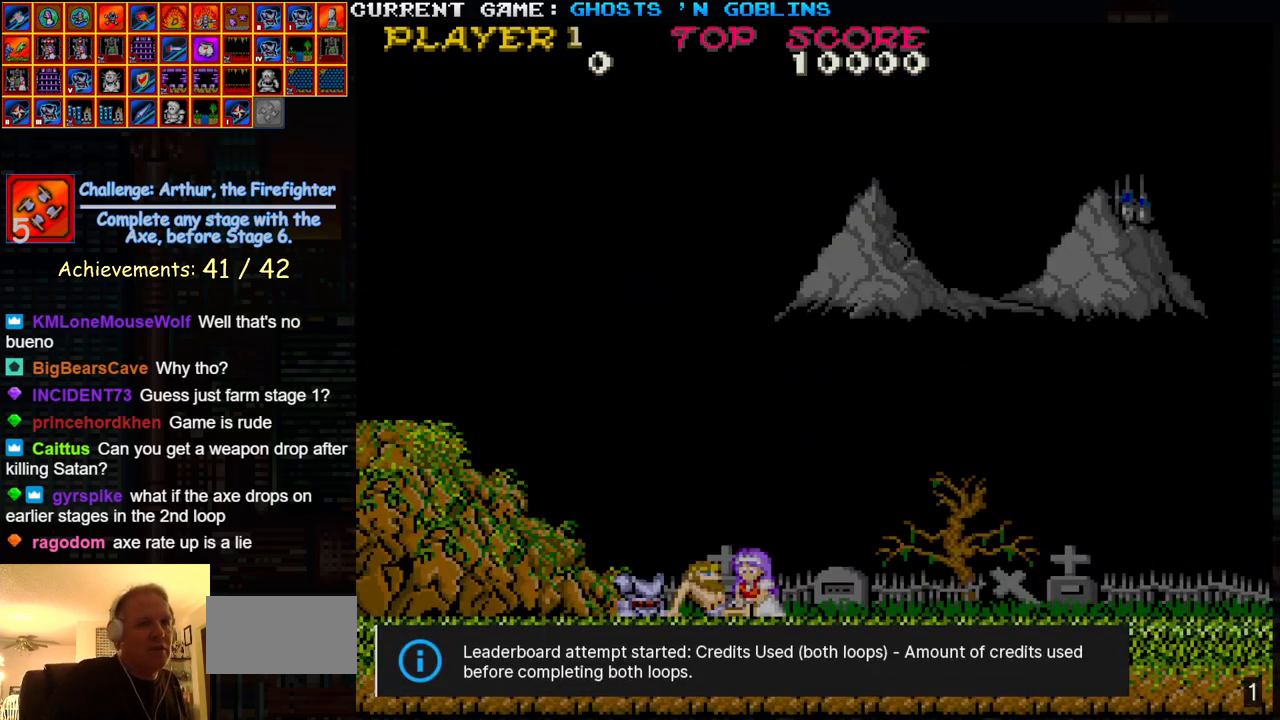
{"buttons": ["SQUARE"], "left_stick": "center", "events": [[33, "SQUARE", "up"], [183, "SQUARE", "down"], [283, "SQUARE", "up"], [400, "SQUARE", "down"]]}
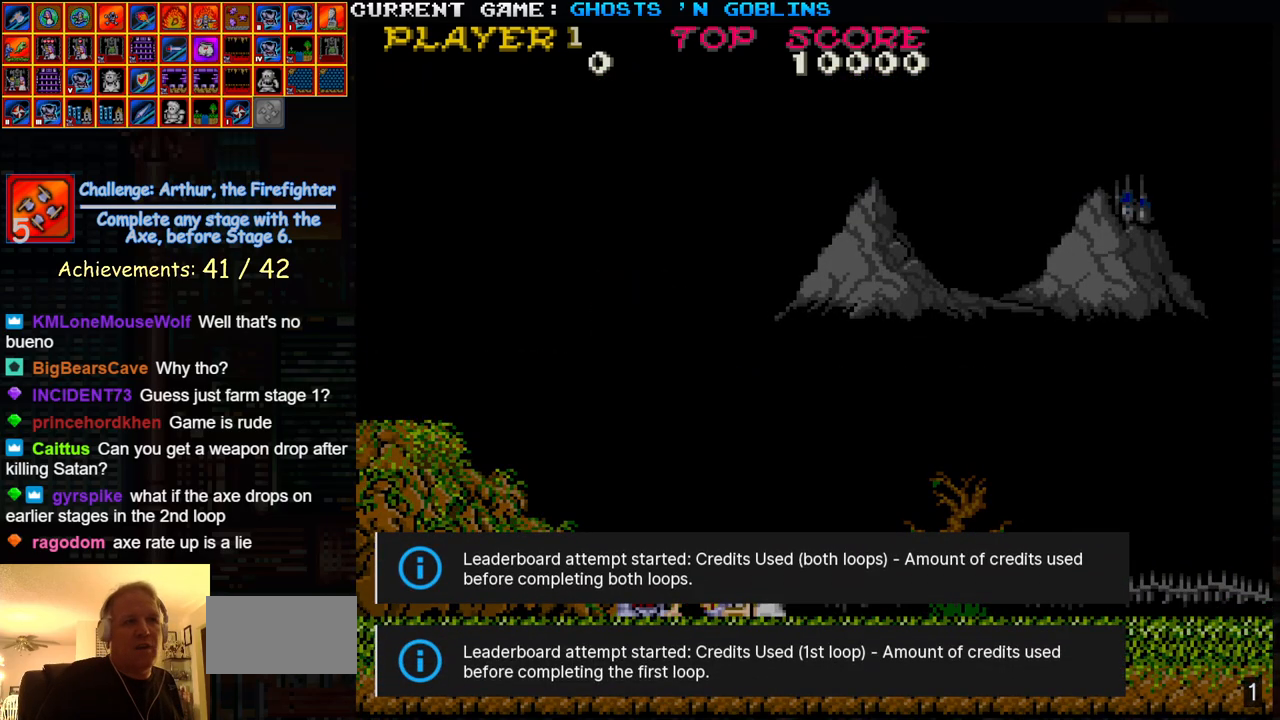
{"buttons": ["TRIANGLE"], "left_stick": "center", "events": [[33, "SQUARE", "up"], [117, "SQUARE", "down"], [217, "SQUARE", "up"], [267, "TRIANGLE", "down"], [367, "TRIANGLE", "up"], [417, "SQUARE", "down"], [467, "SQUARE", "up"], [500, "TRIANGLE", "down"]]}
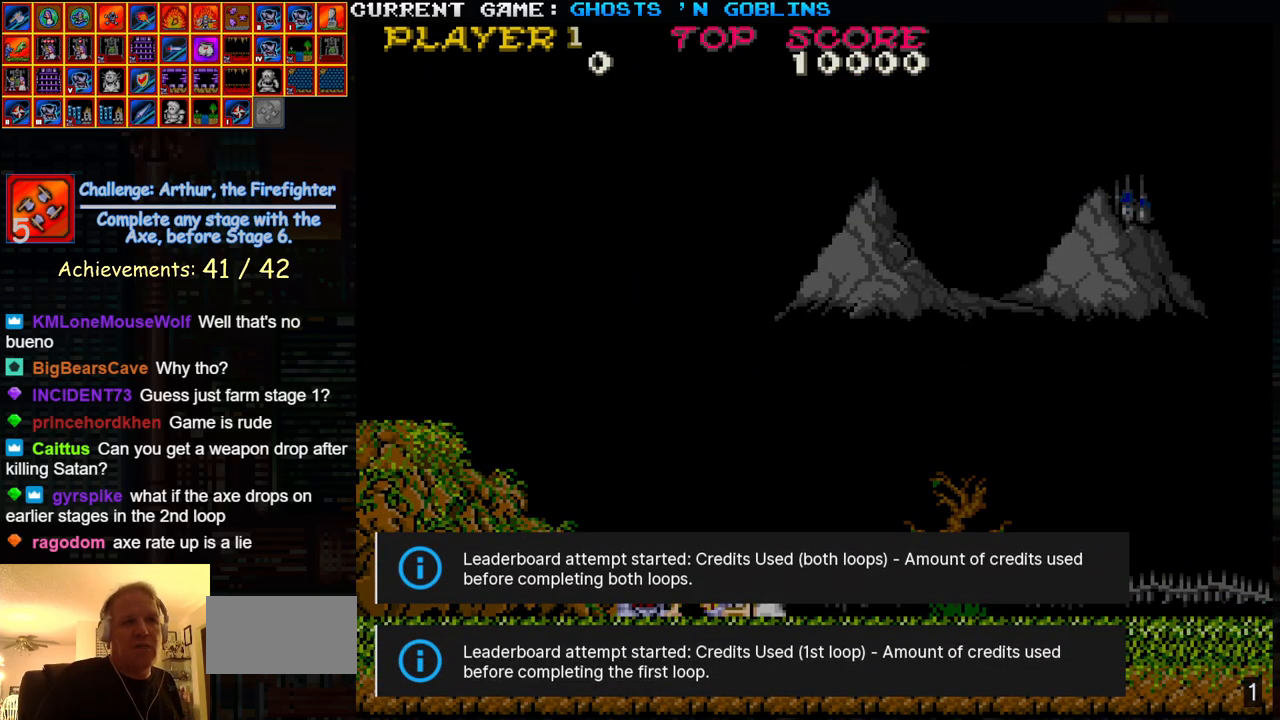
{"buttons": ["SQUARE", "TRIANGLE"], "left_stick": "center", "events": [[117, "SQUARE", "down"], [117, "TRIANGLE", "up"], [200, "SQUARE", "up"], [217, "TRIANGLE", "down"], [333, "SQUARE", "down"]]}
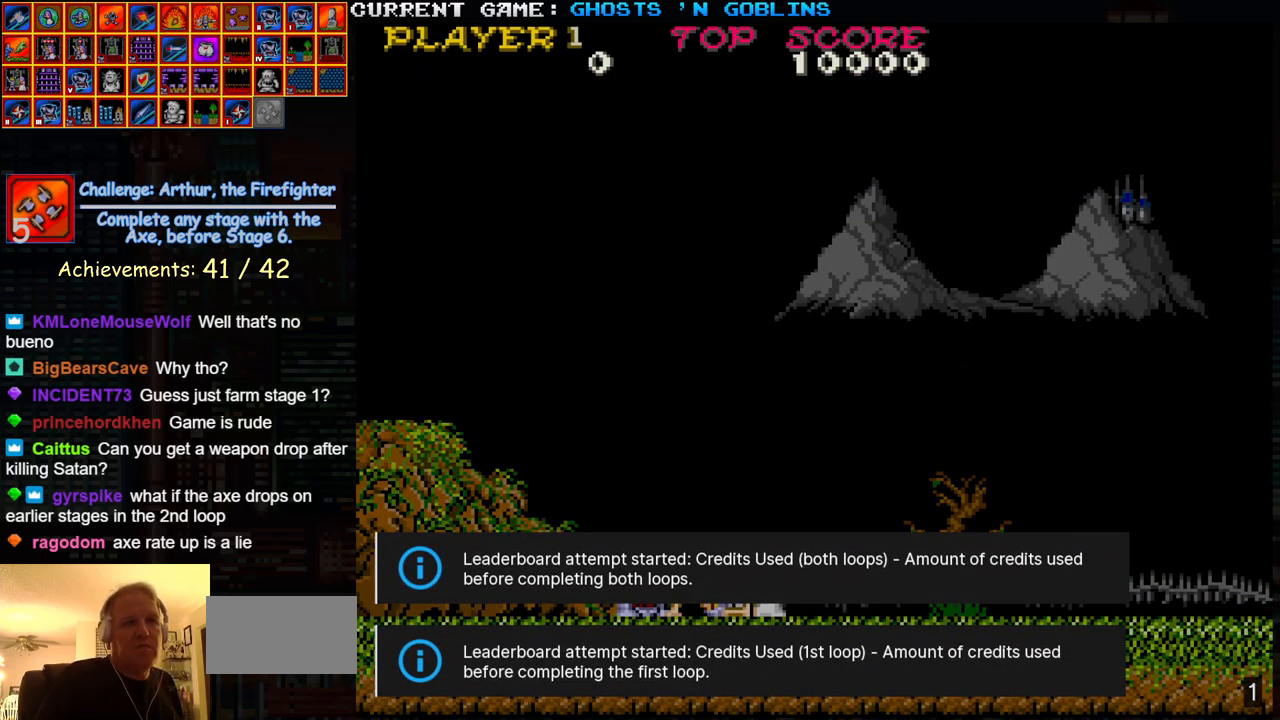
{"buttons": ["SQUARE"], "left_stick": "center", "events": [[167, "TRIANGLE", "up"]]}
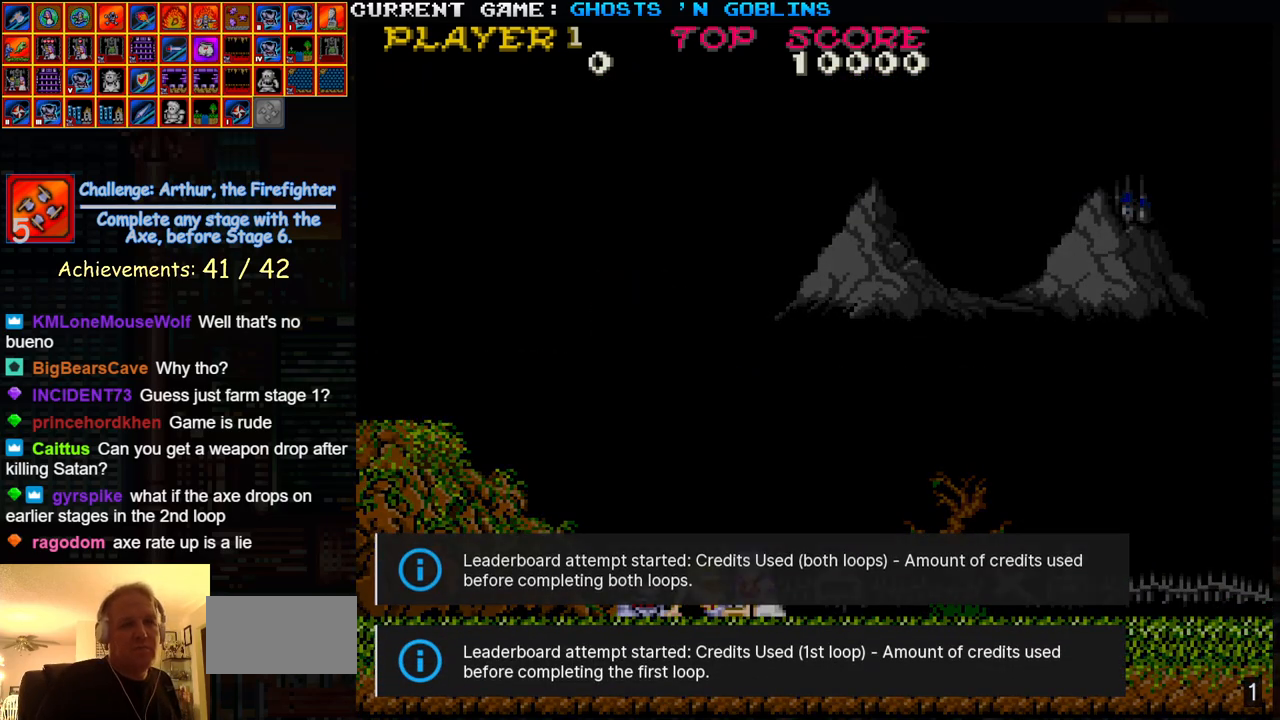
{"buttons": ["SQUARE"], "left_stick": "center", "events": []}
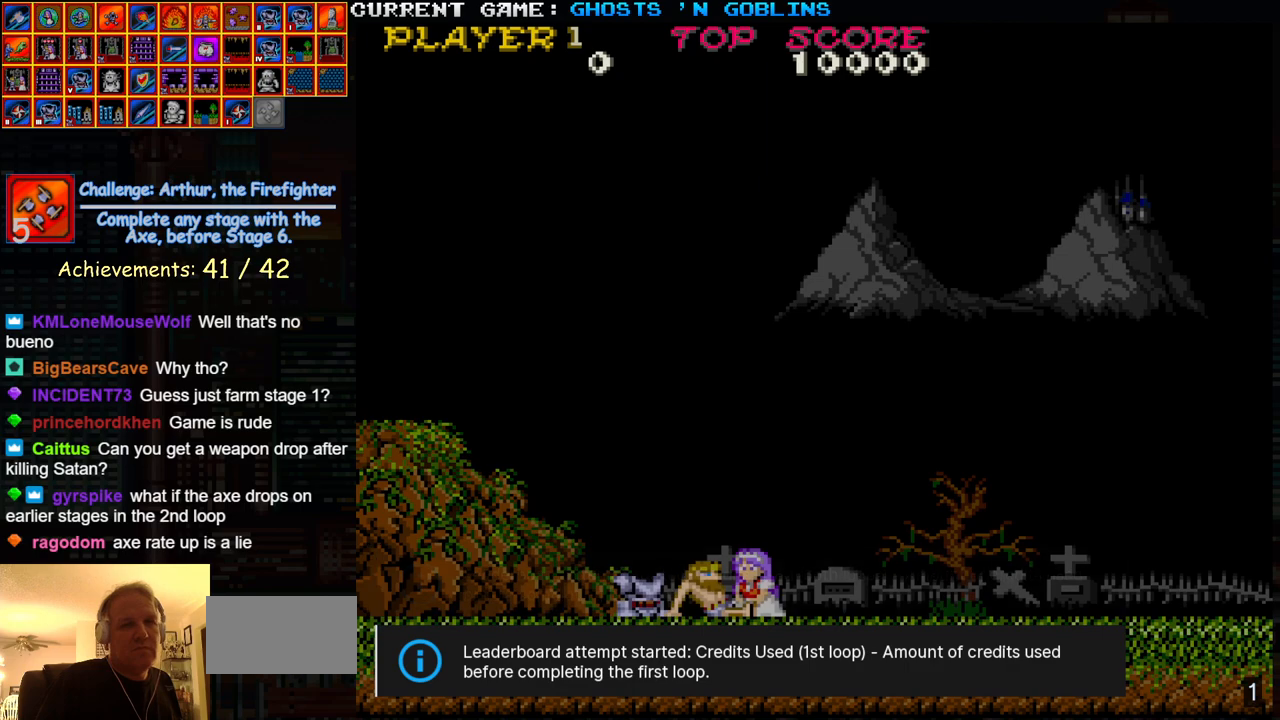
{"buttons": ["SQUARE"], "left_stick": "center", "events": []}
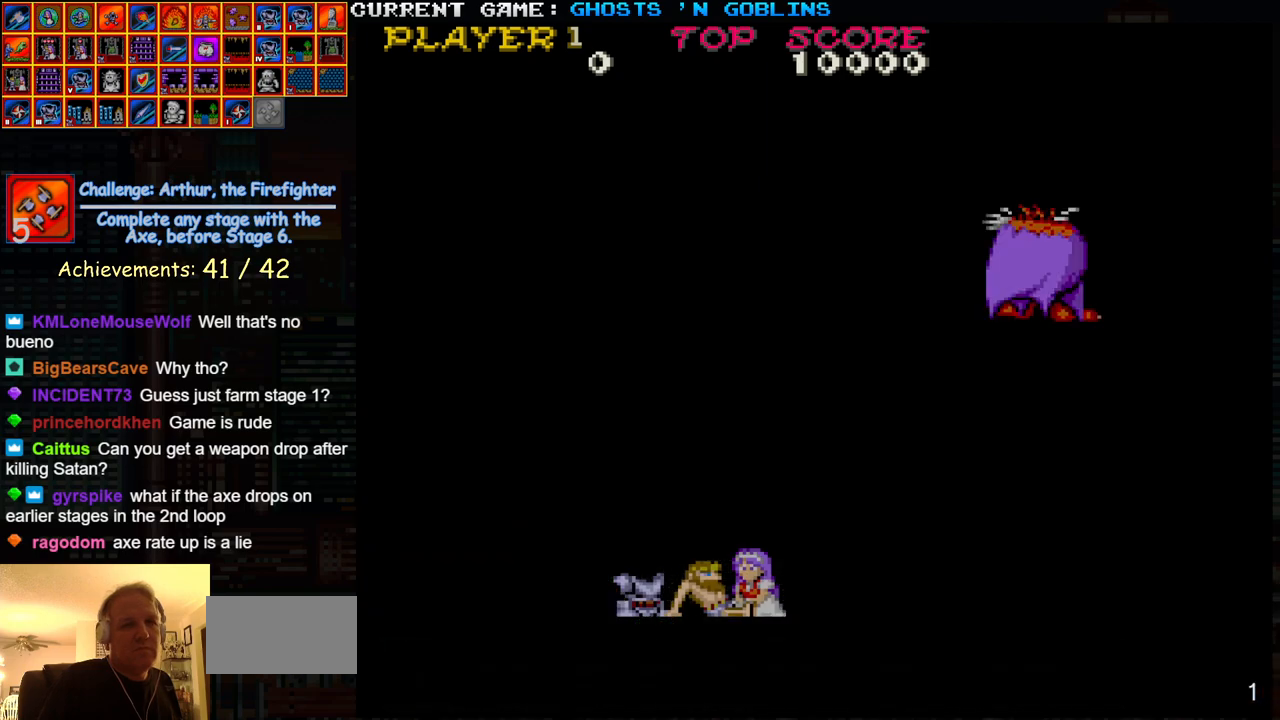
{"buttons": ["SQUARE"], "left_stick": "center", "events": []}
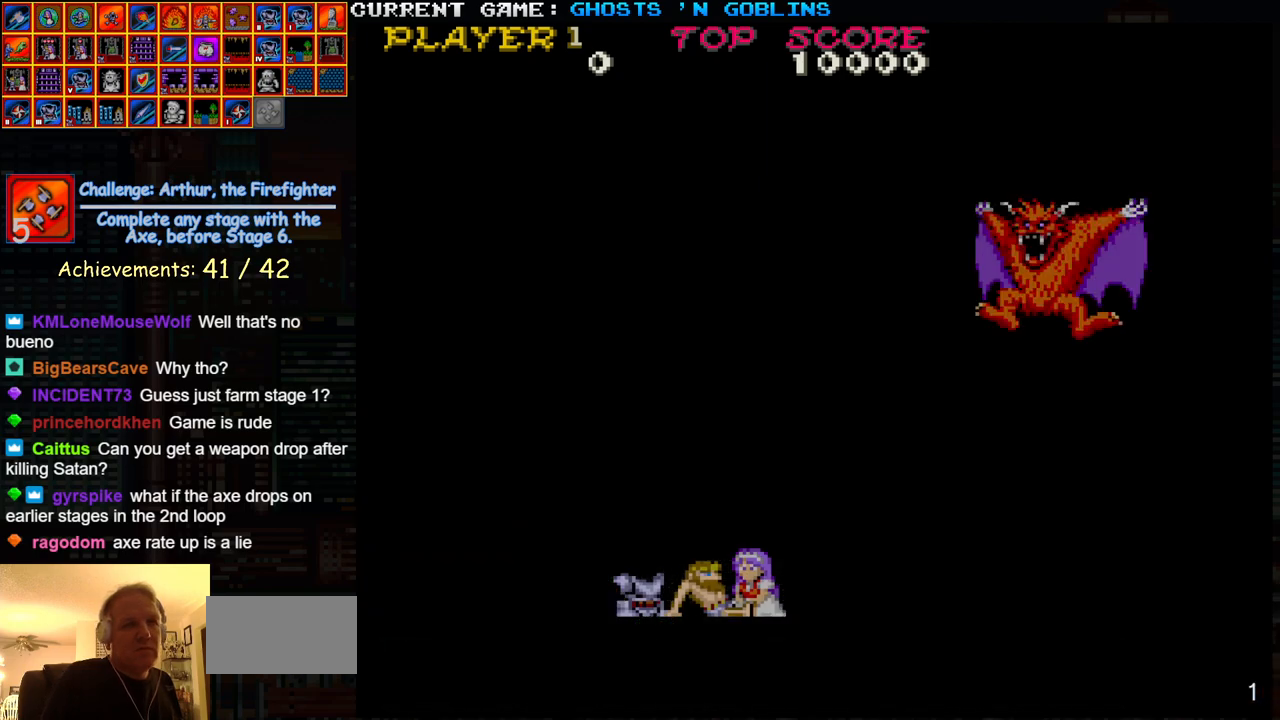
{"buttons": ["SQUARE"], "left_stick": "center", "events": []}
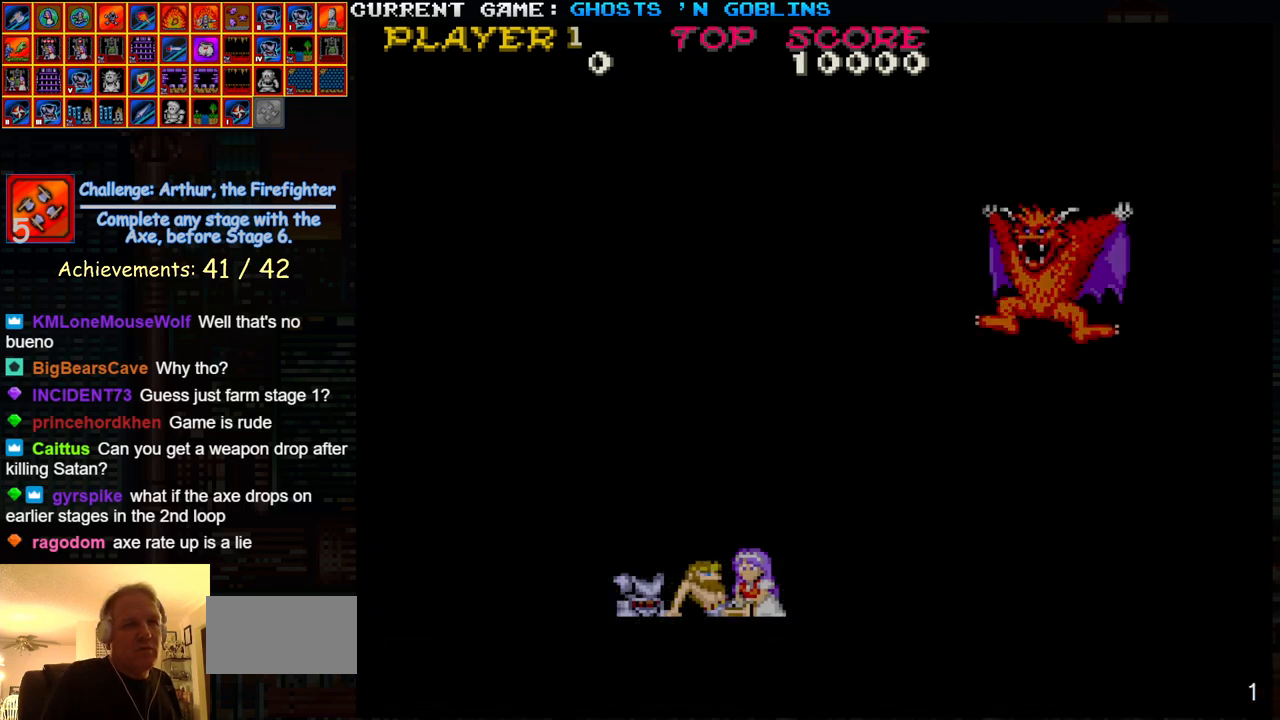
{"buttons": ["SQUARE"], "left_stick": "center", "events": []}
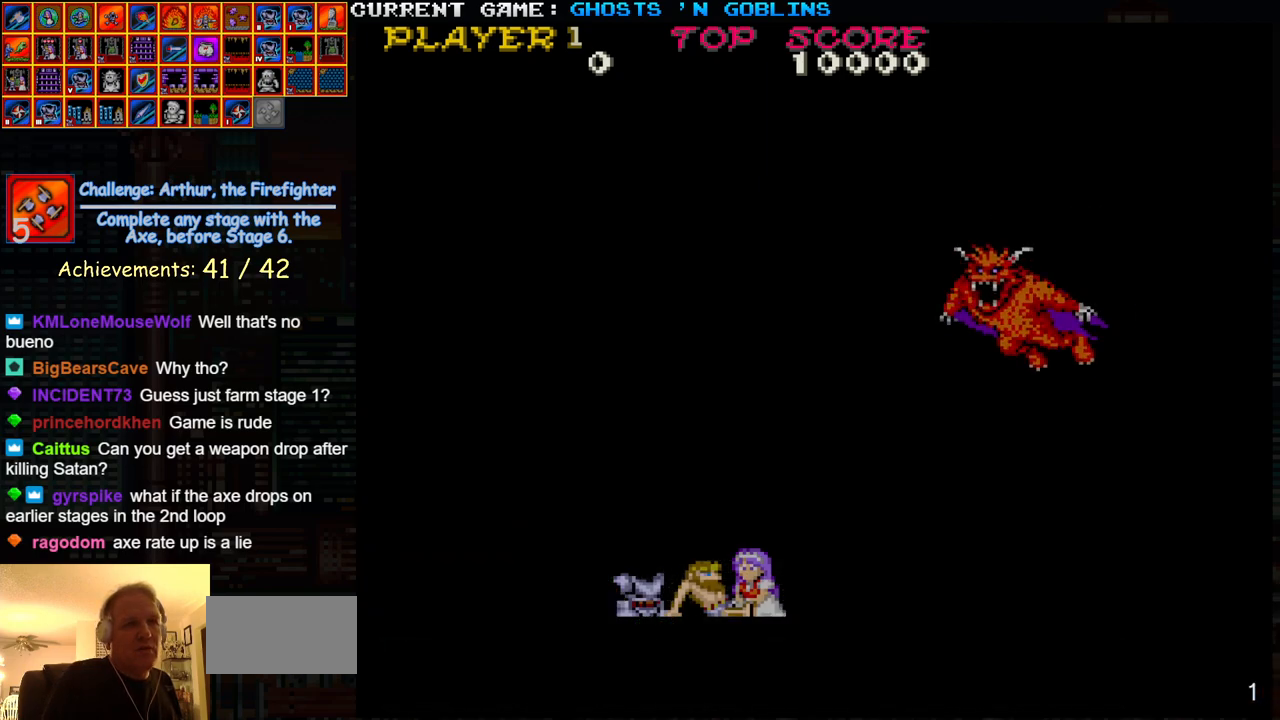
{"buttons": ["SQUARE"], "left_stick": "center", "events": []}
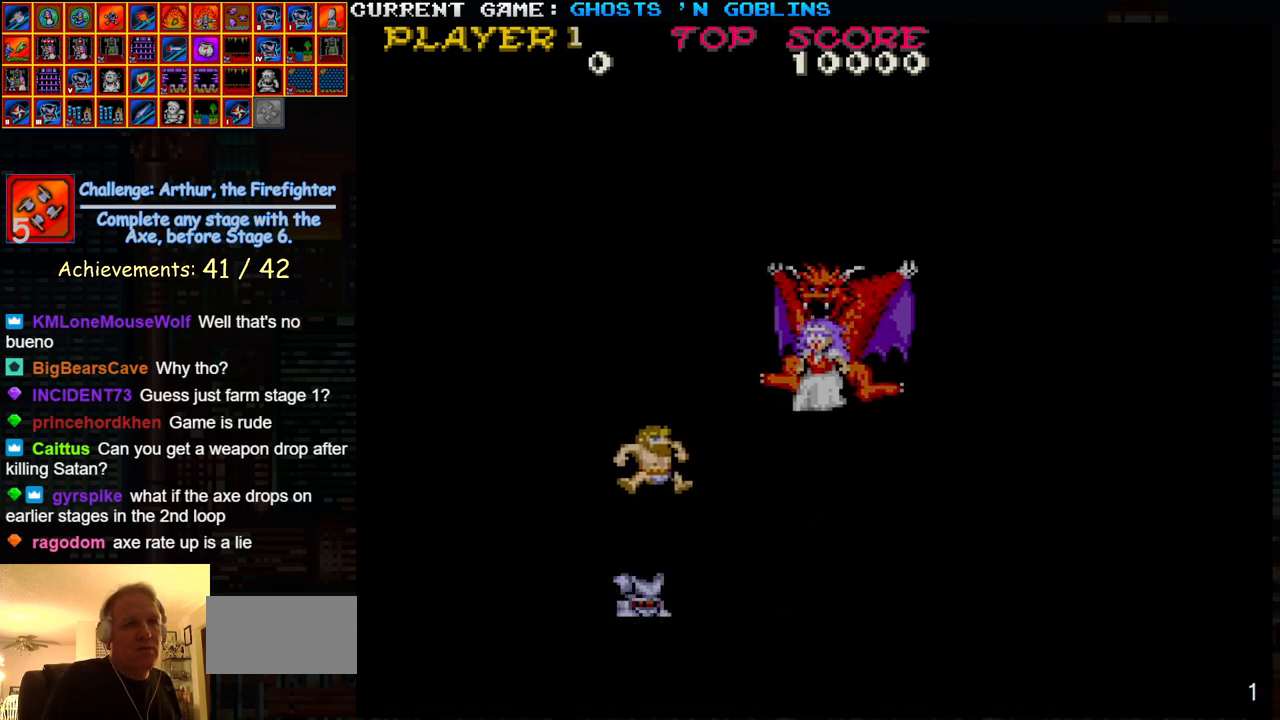
{"buttons": ["SQUARE"], "left_stick": "center", "events": []}
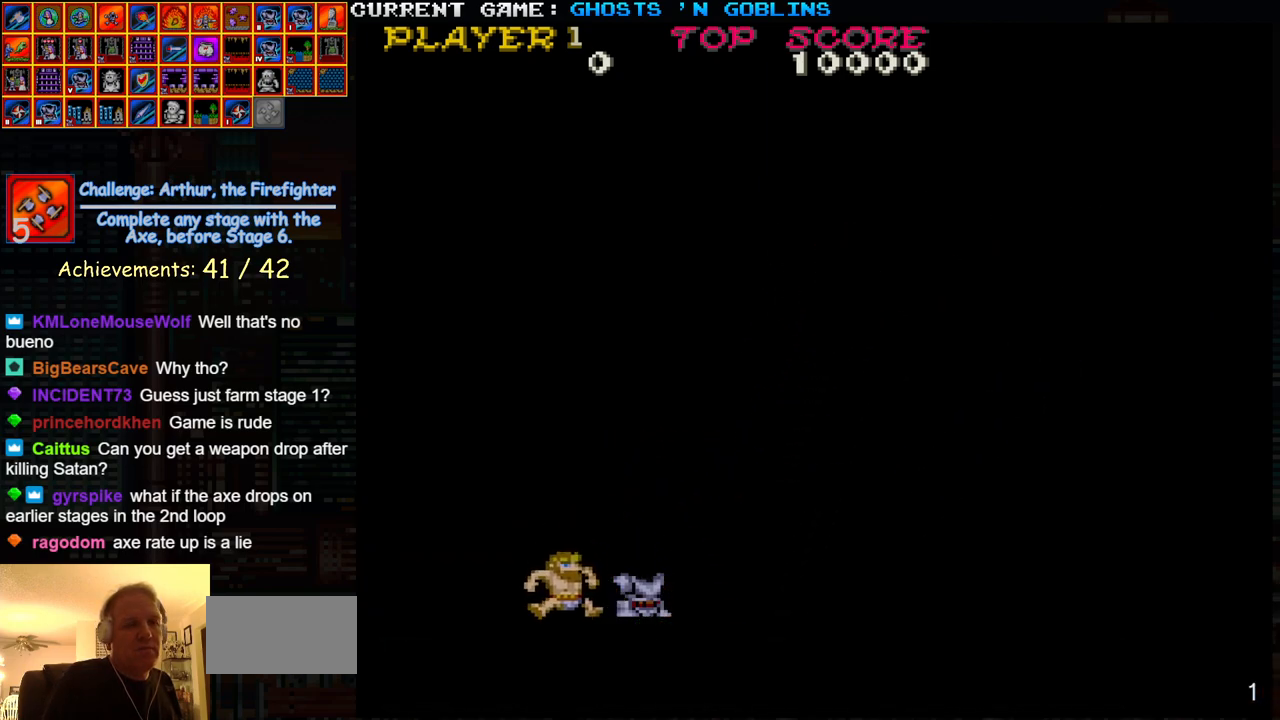
{"buttons": ["SQUARE"], "left_stick": "center", "events": []}
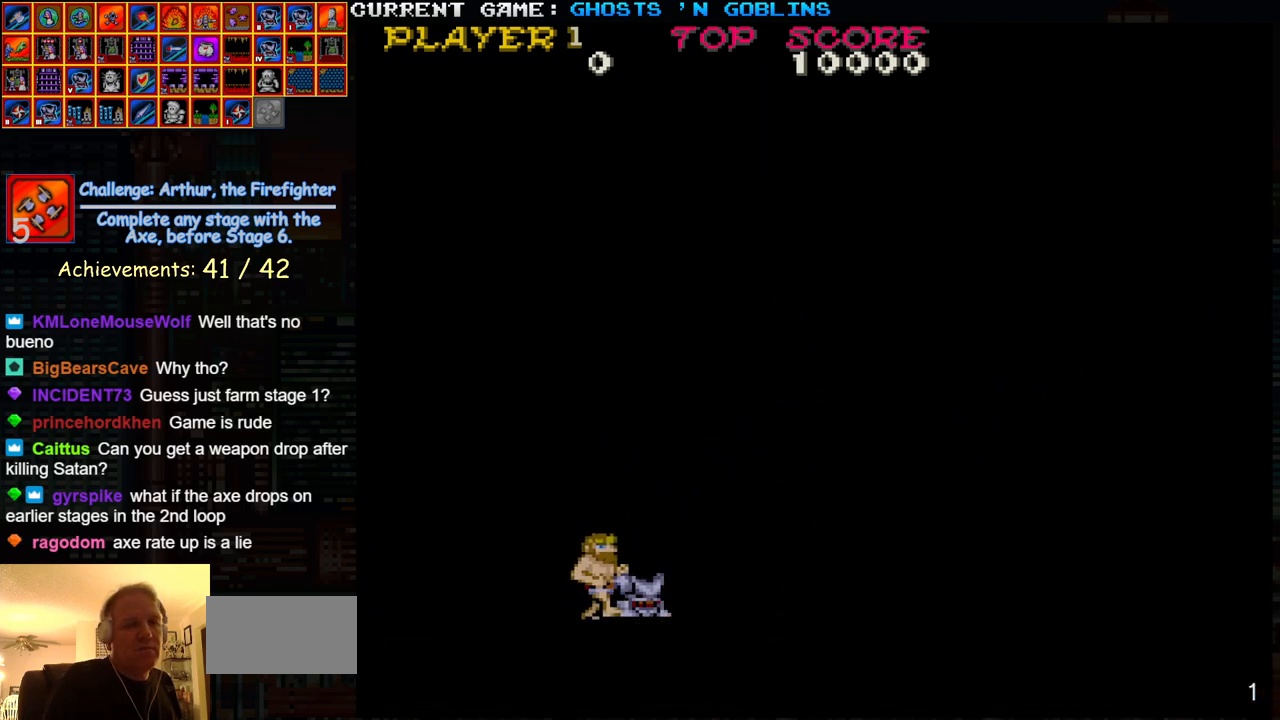
{"buttons": ["SQUARE"], "left_stick": "center", "events": []}
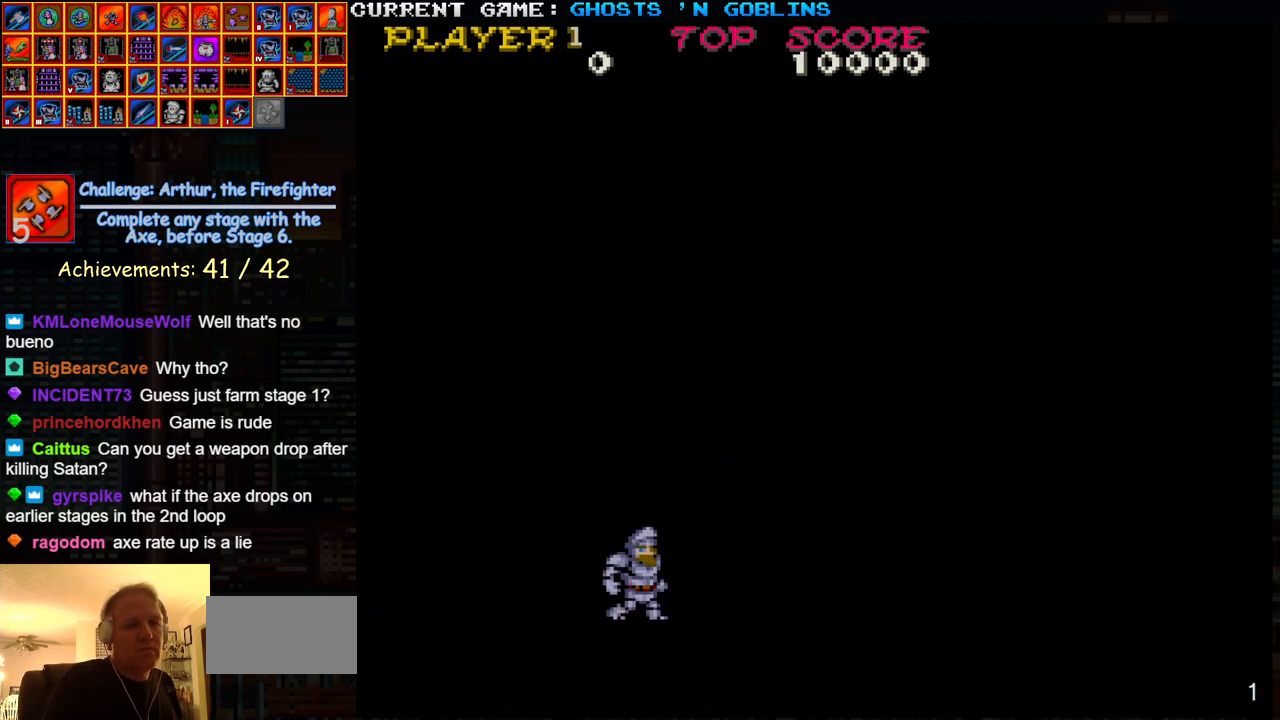
{"buttons": ["SQUARE"], "left_stick": "center", "events": []}
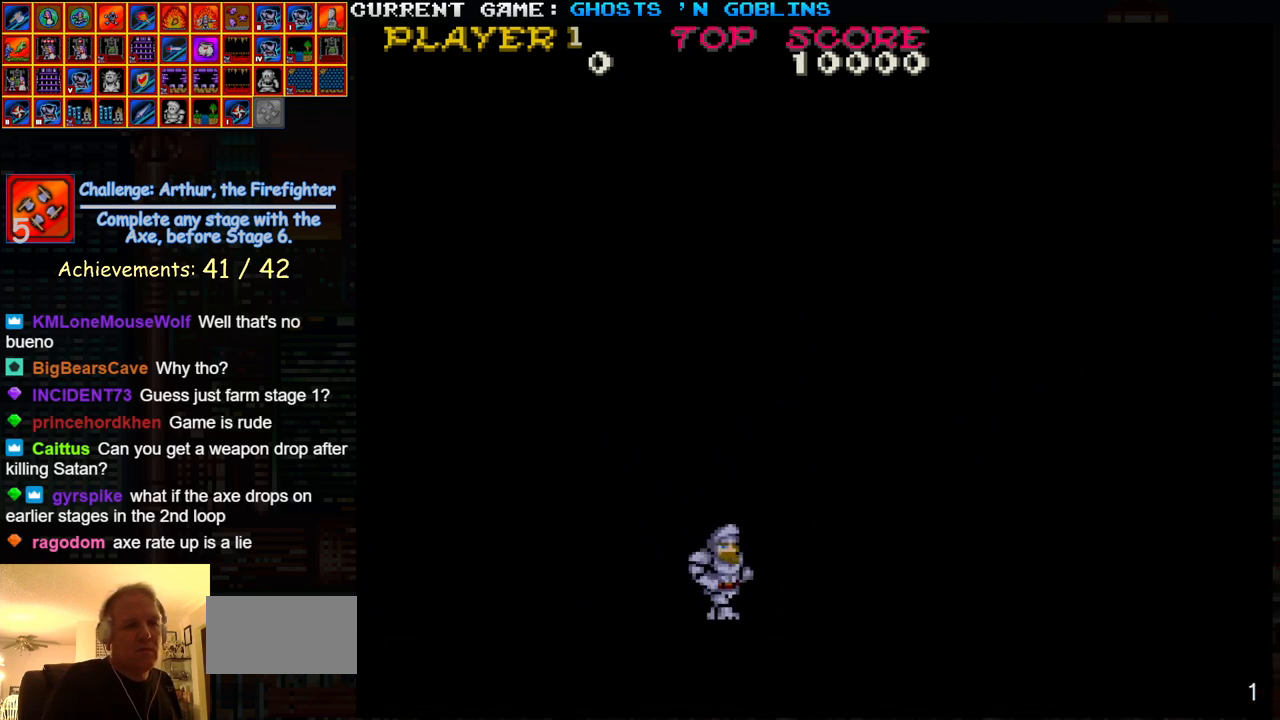
{"buttons": [], "left_stick": "right", "events": [[133, "left_stick", "right"], [250, "SQUARE", "up"]]}
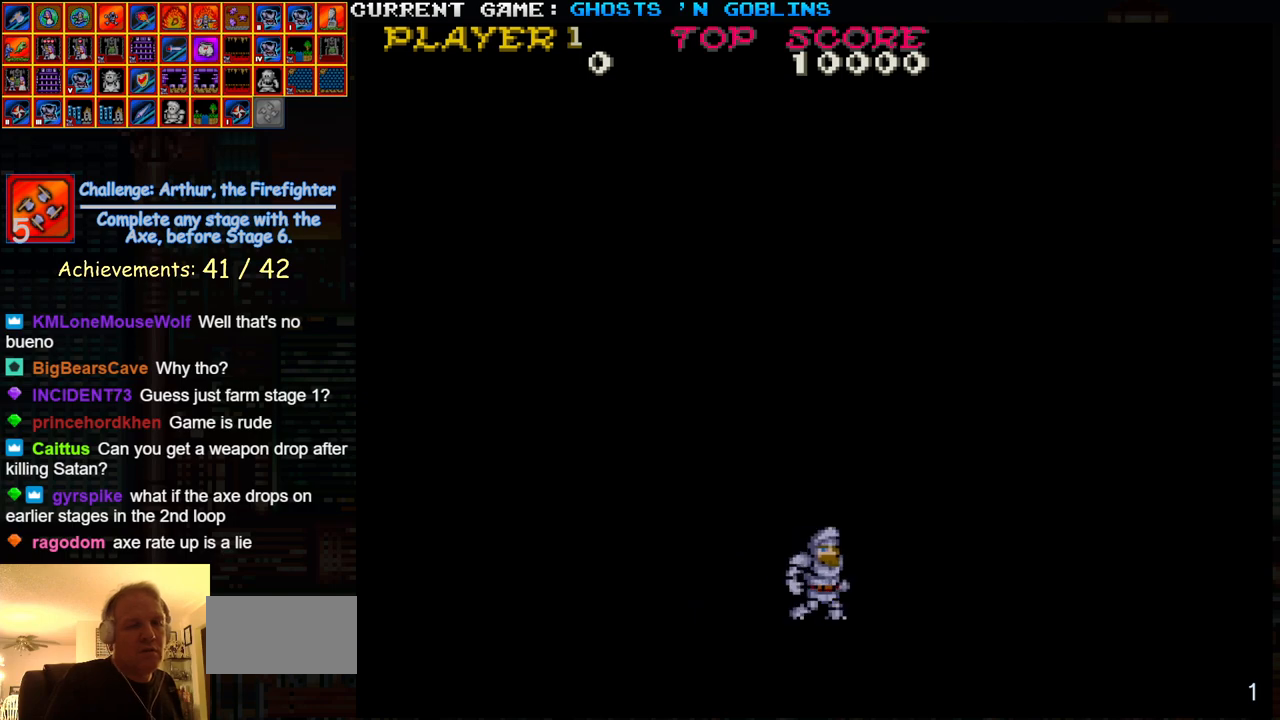
{"buttons": [], "left_stick": "right", "events": []}
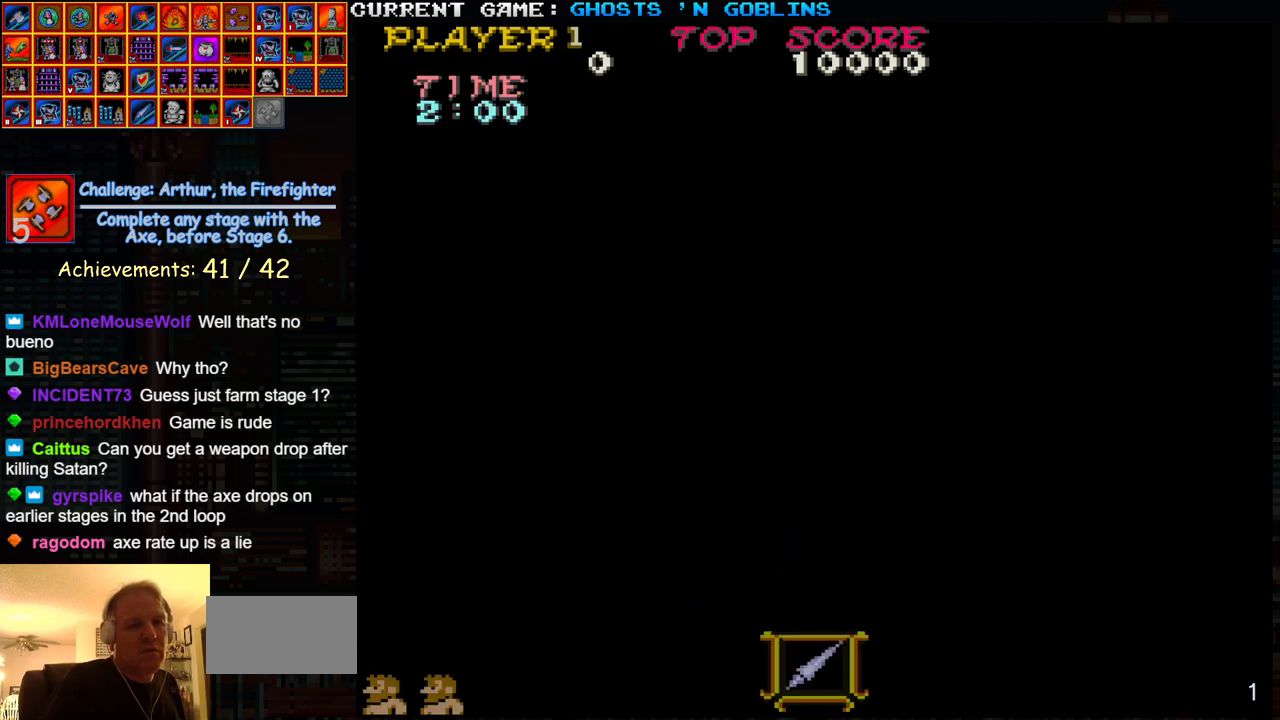
{"buttons": [], "left_stick": "right", "events": []}
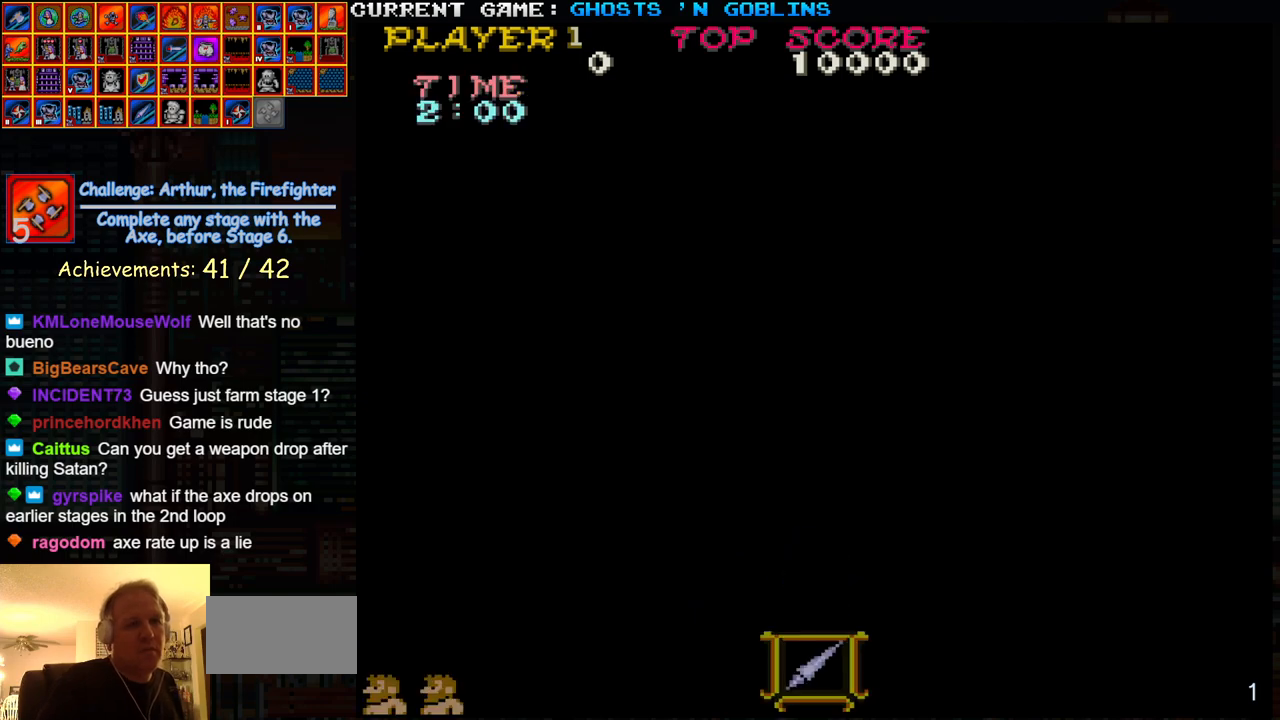
{"buttons": [], "left_stick": "right", "events": []}
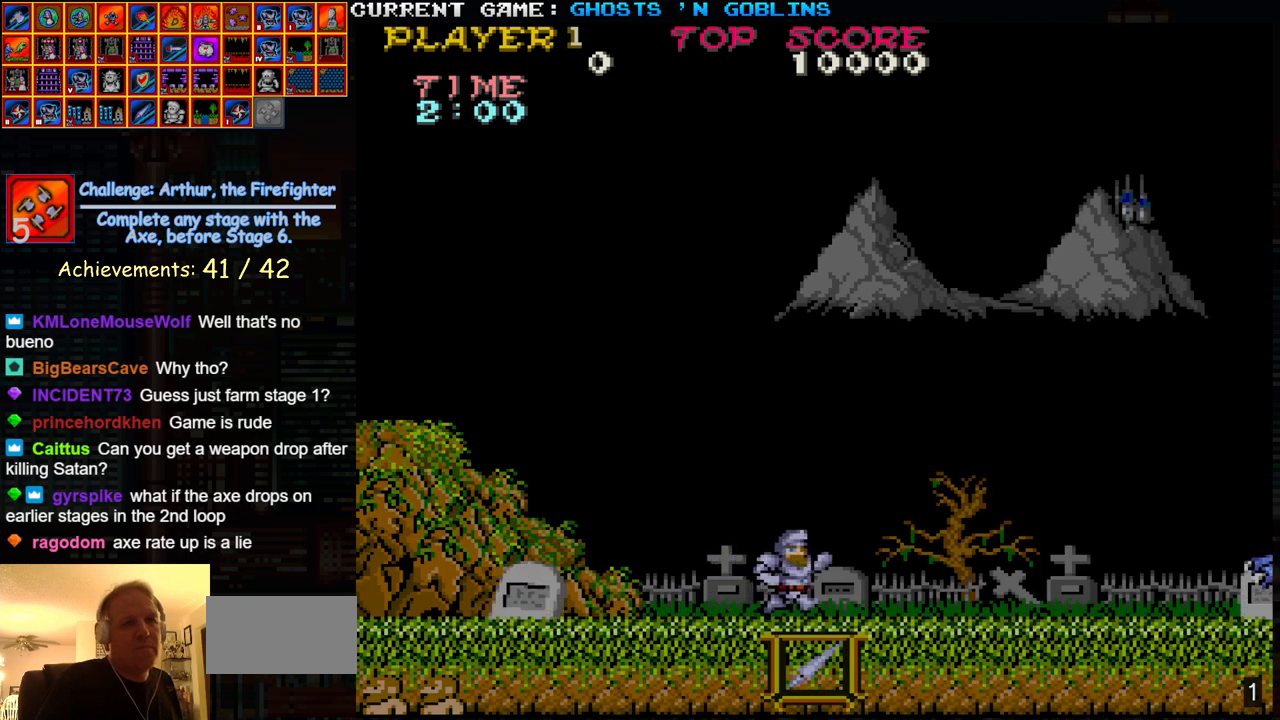
{"buttons": [], "left_stick": "right", "events": [[333, "SQUARE", "down"], [417, "SQUARE", "up"]]}
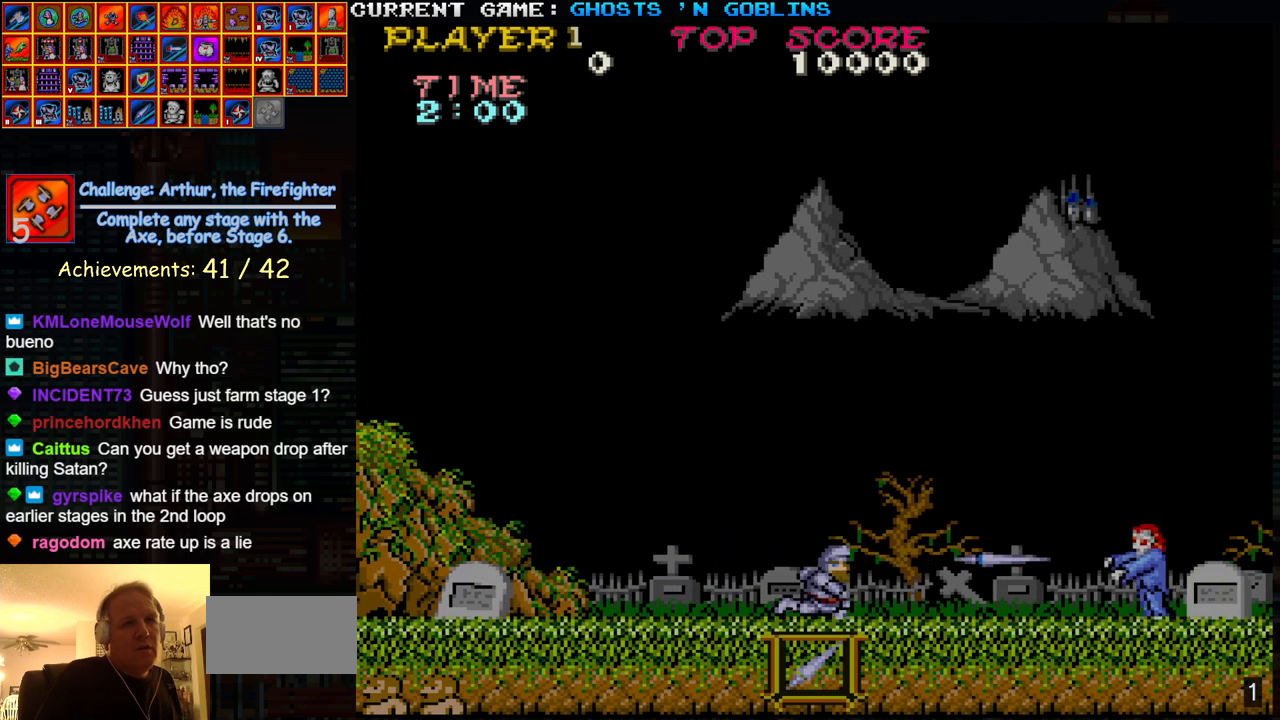
{"buttons": [], "left_stick": "right", "events": []}
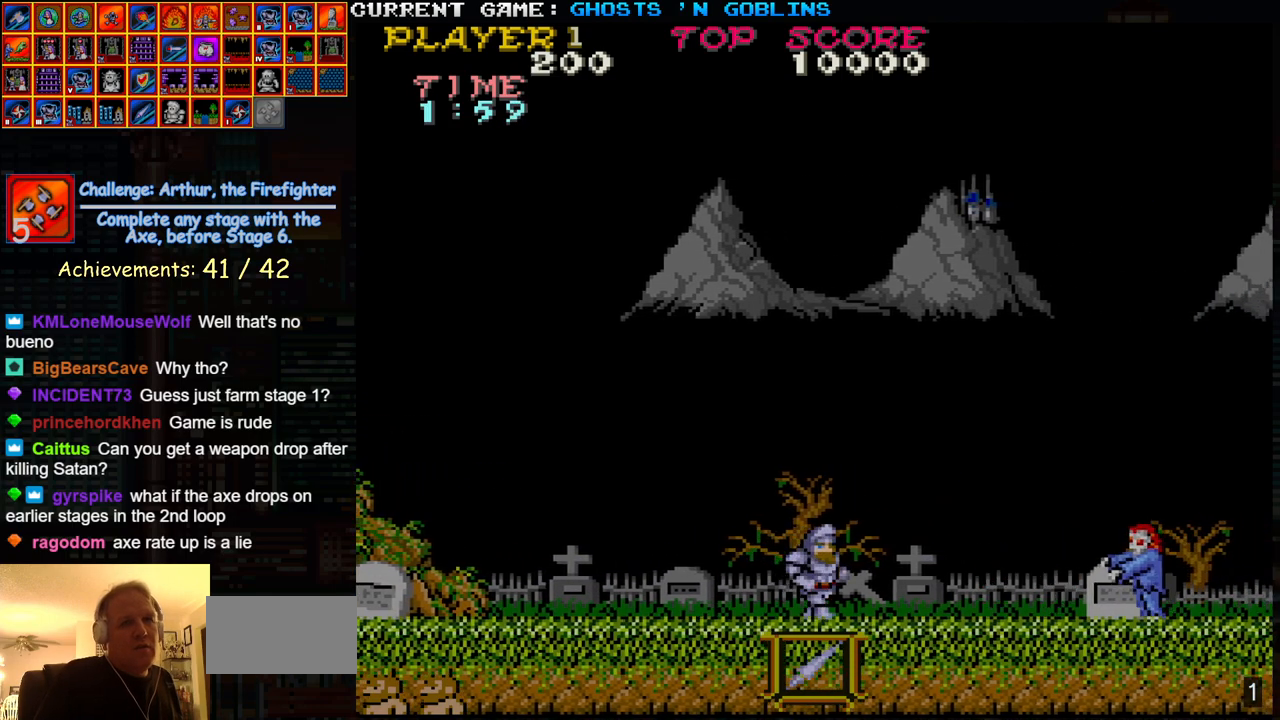
{"buttons": [], "left_stick": "right", "events": [[217, "SQUARE", "down"], [333, "SQUARE", "up"]]}
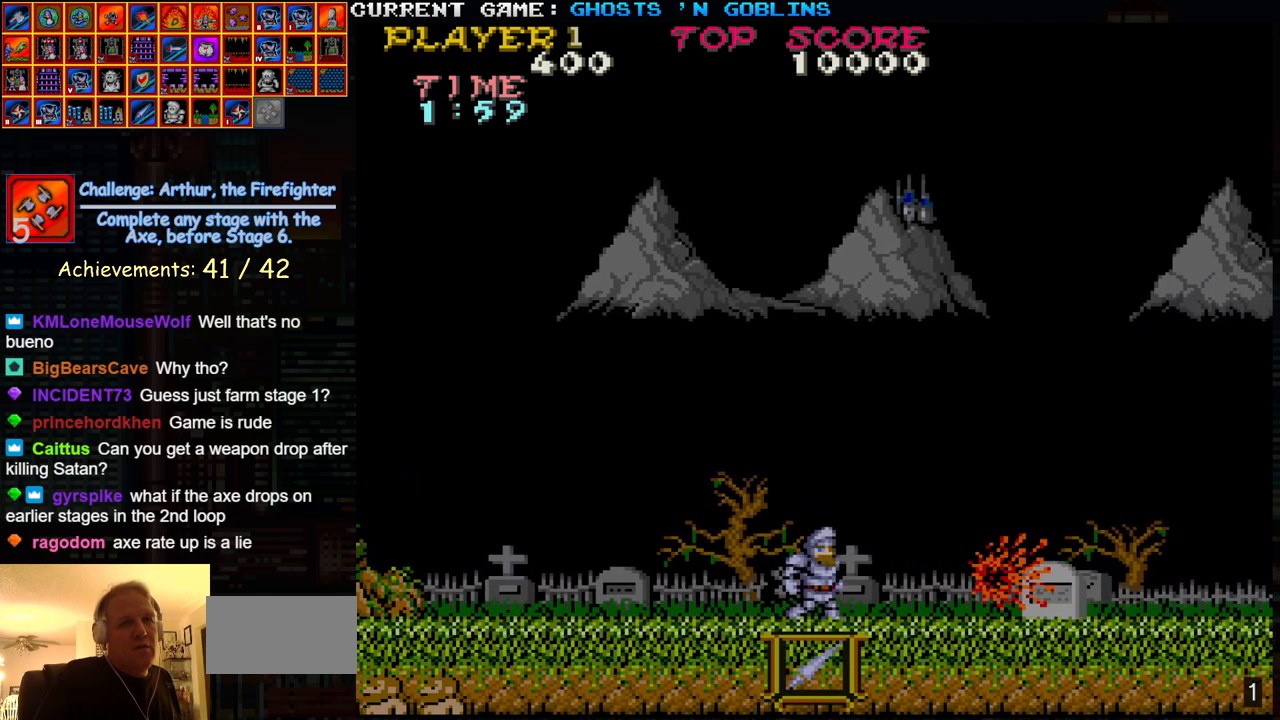
{"buttons": [], "left_stick": "right", "events": []}
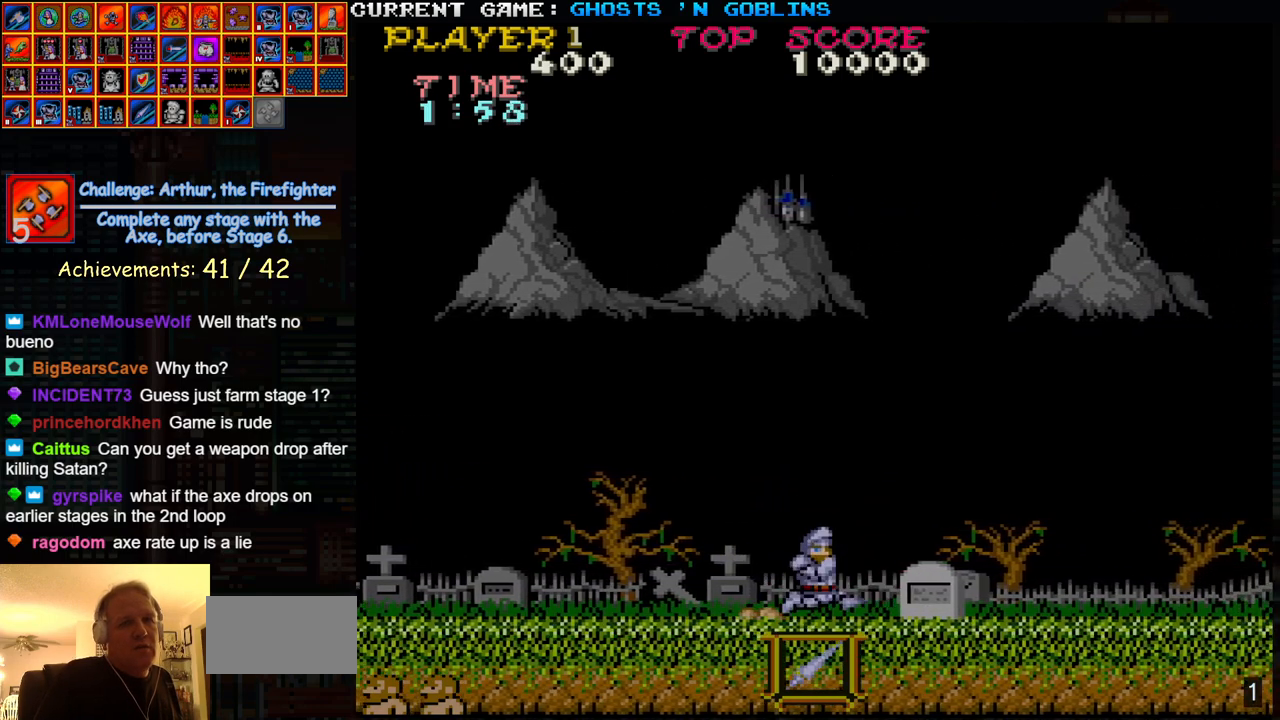
{"buttons": [], "left_stick": "right", "events": [[50, "TRIANGLE", "down"], [133, "SQUARE", "down"], [150, "TRIANGLE", "up"], [217, "SQUARE", "up"]]}
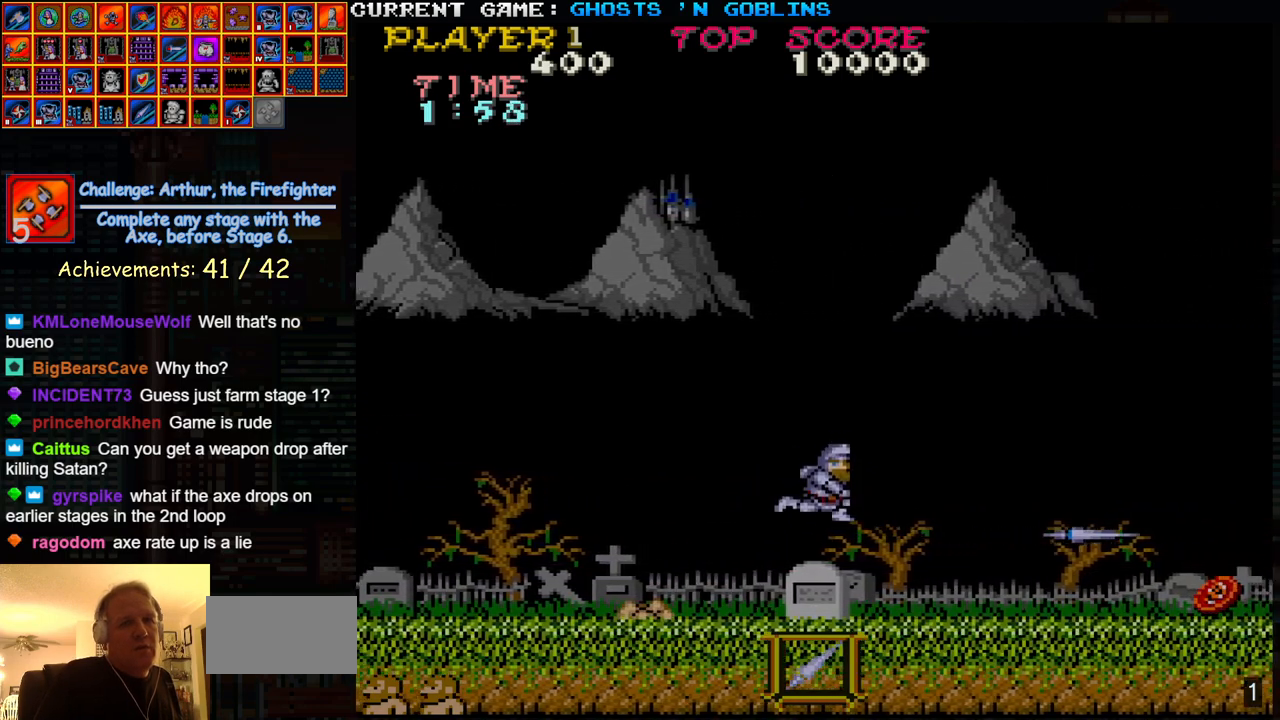
{"buttons": [], "left_stick": "right", "events": []}
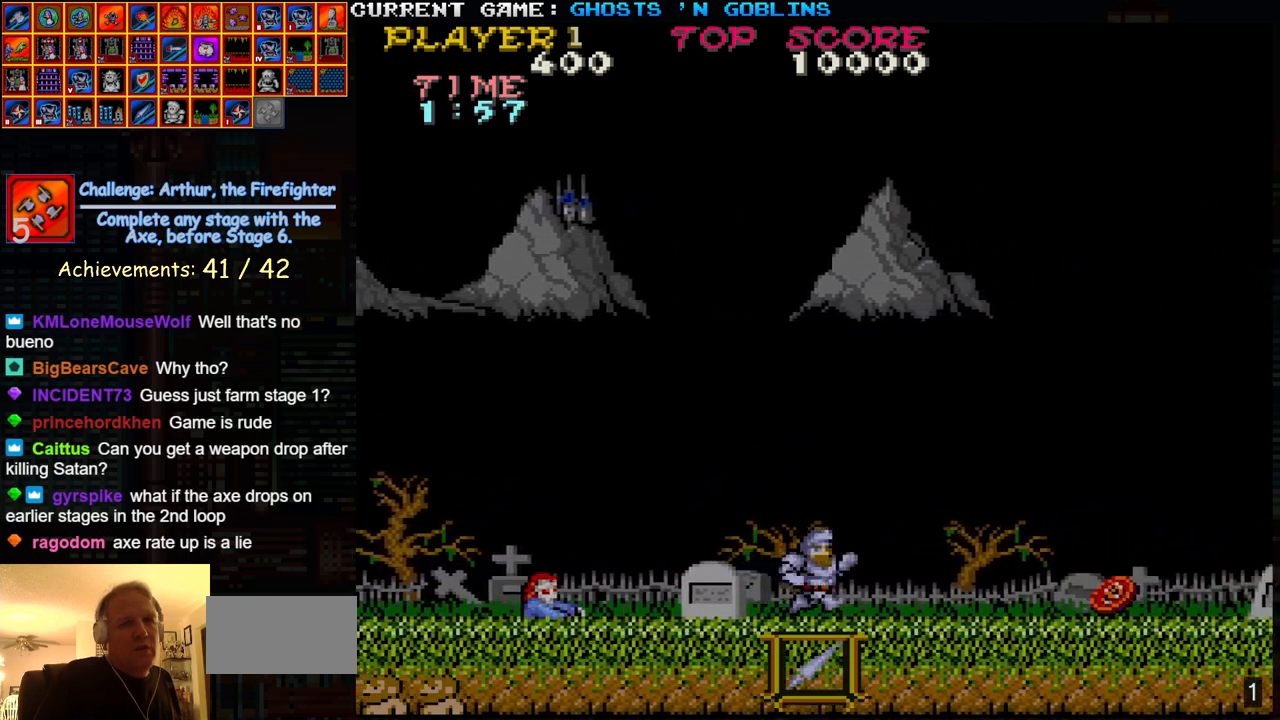
{"buttons": [], "left_stick": "right", "events": []}
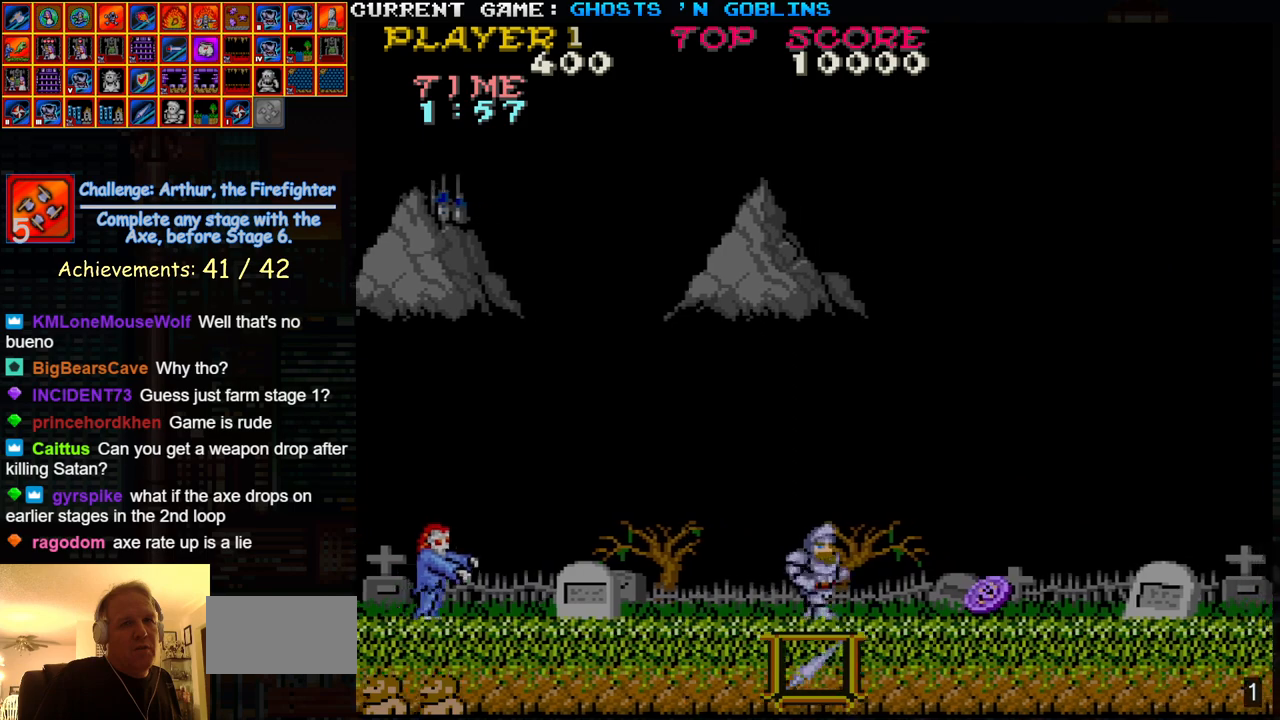
{"buttons": [], "left_stick": "left", "events": [[317, "left_stick", "left"], [367, "SQUARE", "down"], [450, "SQUARE", "up"]]}
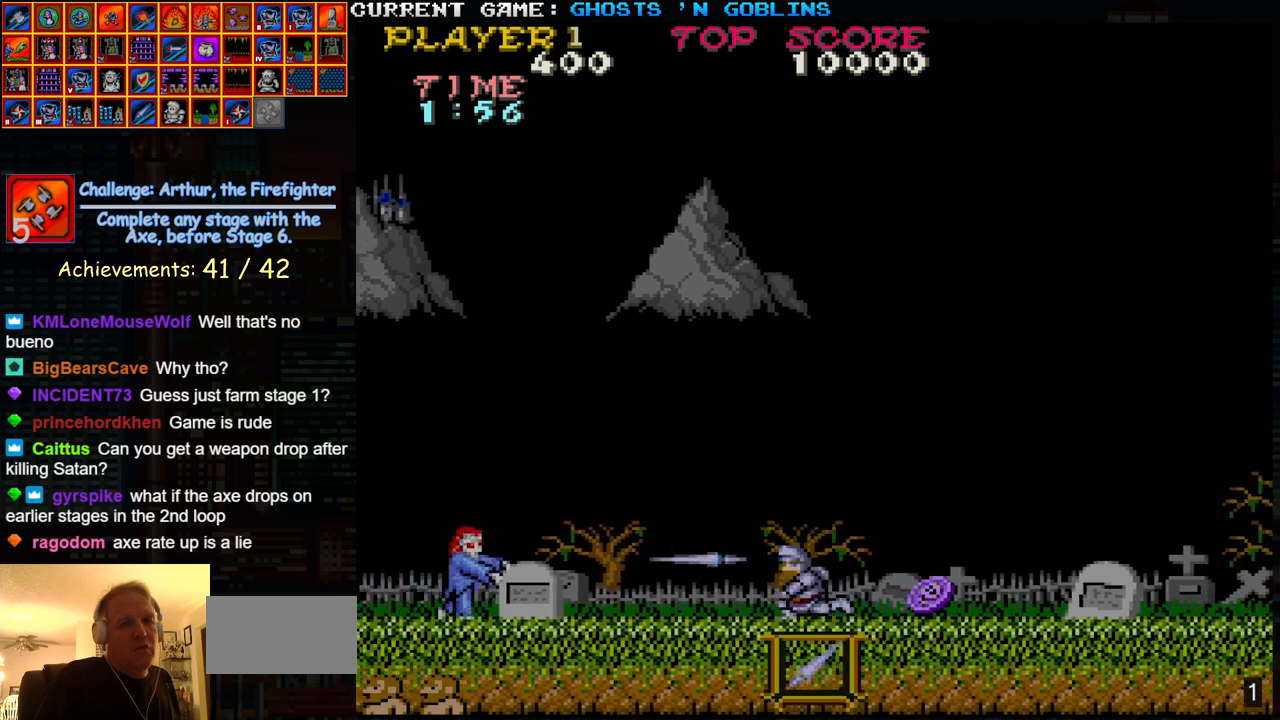
{"buttons": [], "left_stick": "right", "events": [[50, "left_stick", "center"], [233, "left_stick", "right"]]}
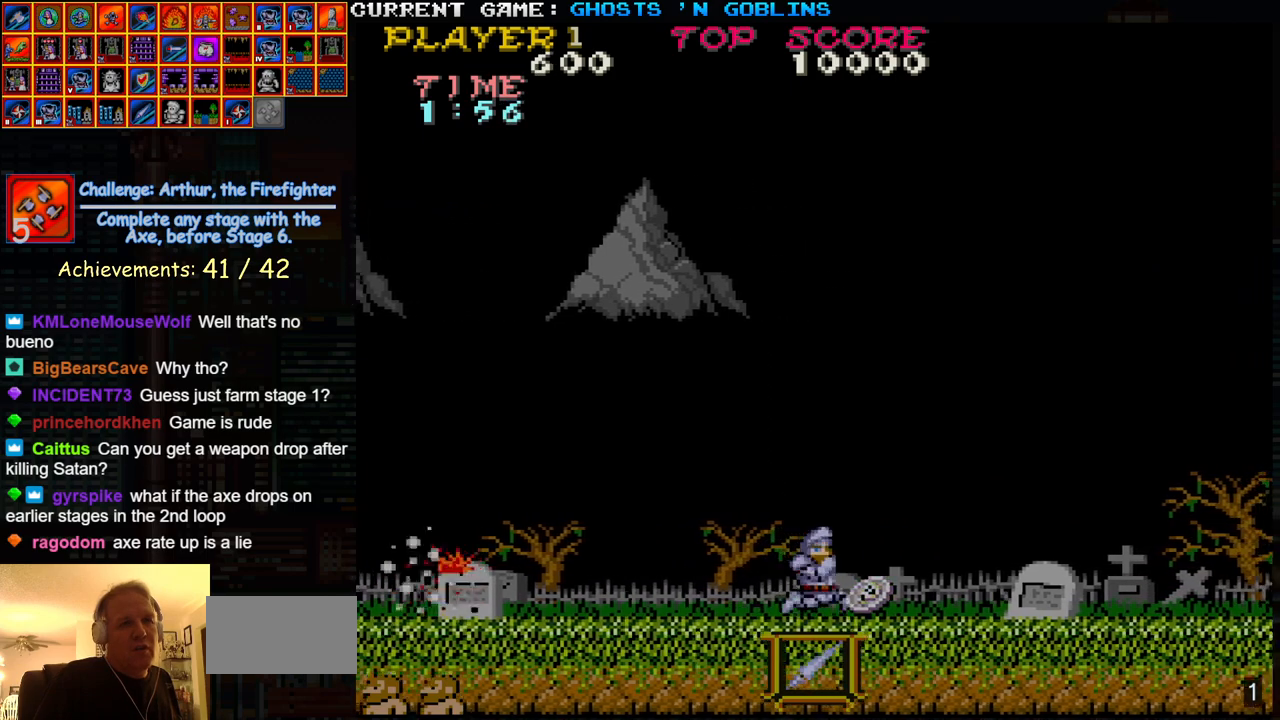
{"buttons": ["SQUARE"], "left_stick": "right", "events": [[350, "TRIANGLE", "down"], [417, "SQUARE", "down"], [433, "TRIANGLE", "up"]]}